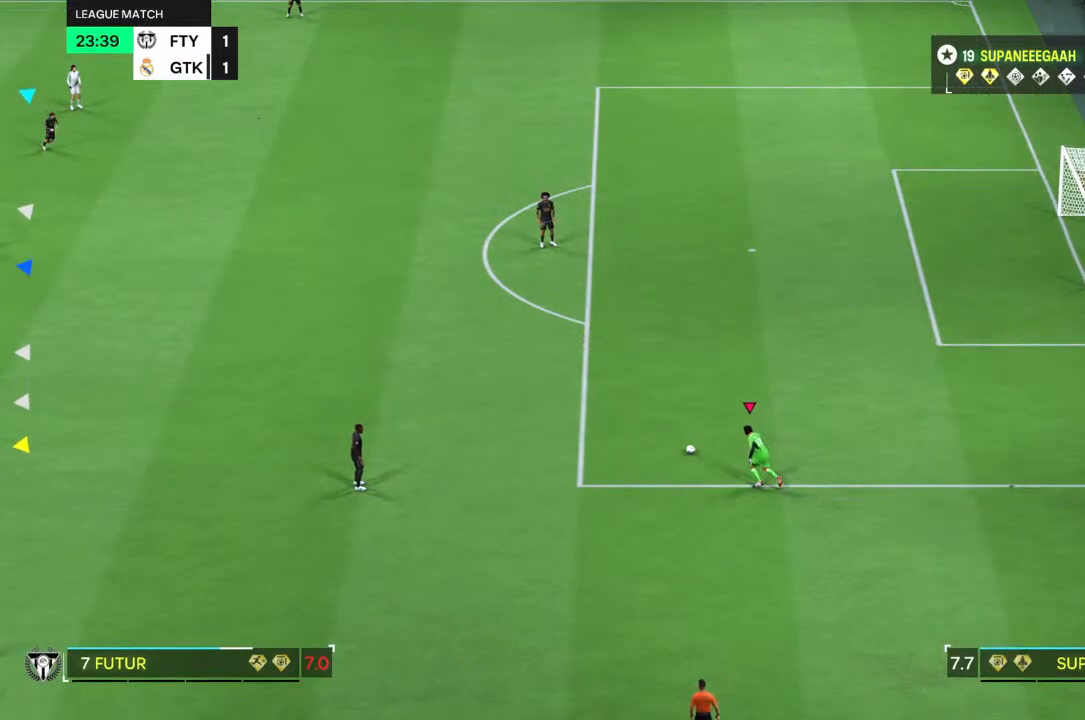
Gameplay with a controller (PlayStation layout); each line is a JSON object with the inputs held at the frame after it. "events" lists button and stick changes between this image and that frame as [ms after this image, input, new state], when the widget could be followed in between. Not read: L1 L3 R3.
{"buttons": [], "left_stick": "center", "right_stick": "center", "events": []}
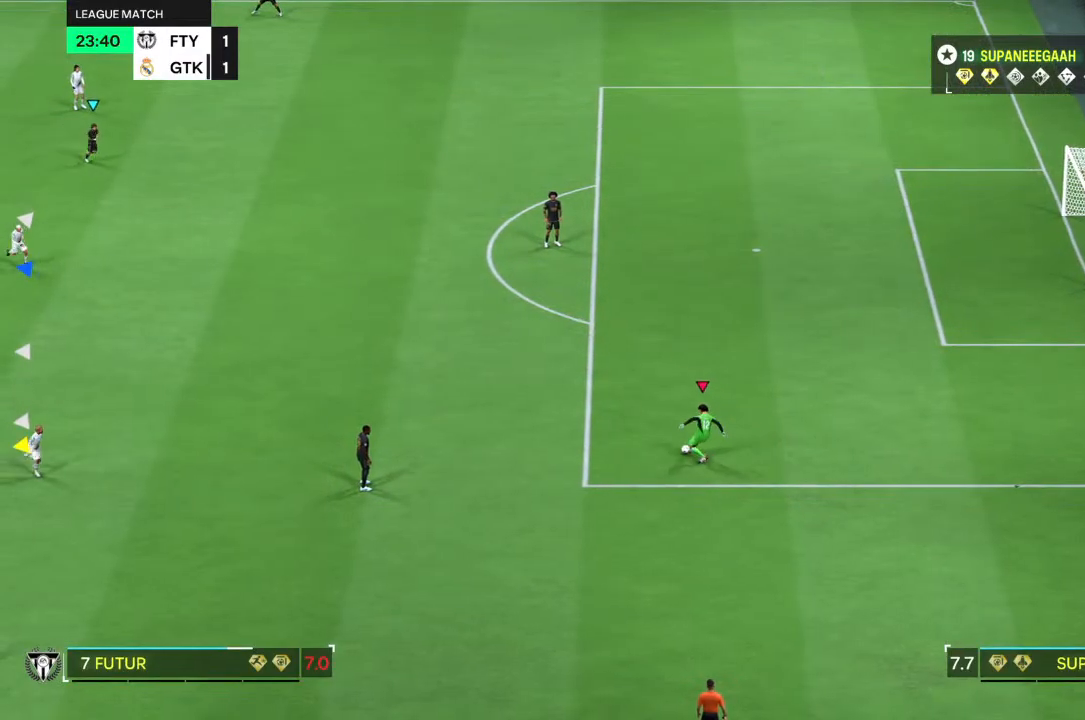
{"buttons": [], "left_stick": "center", "right_stick": "center"}
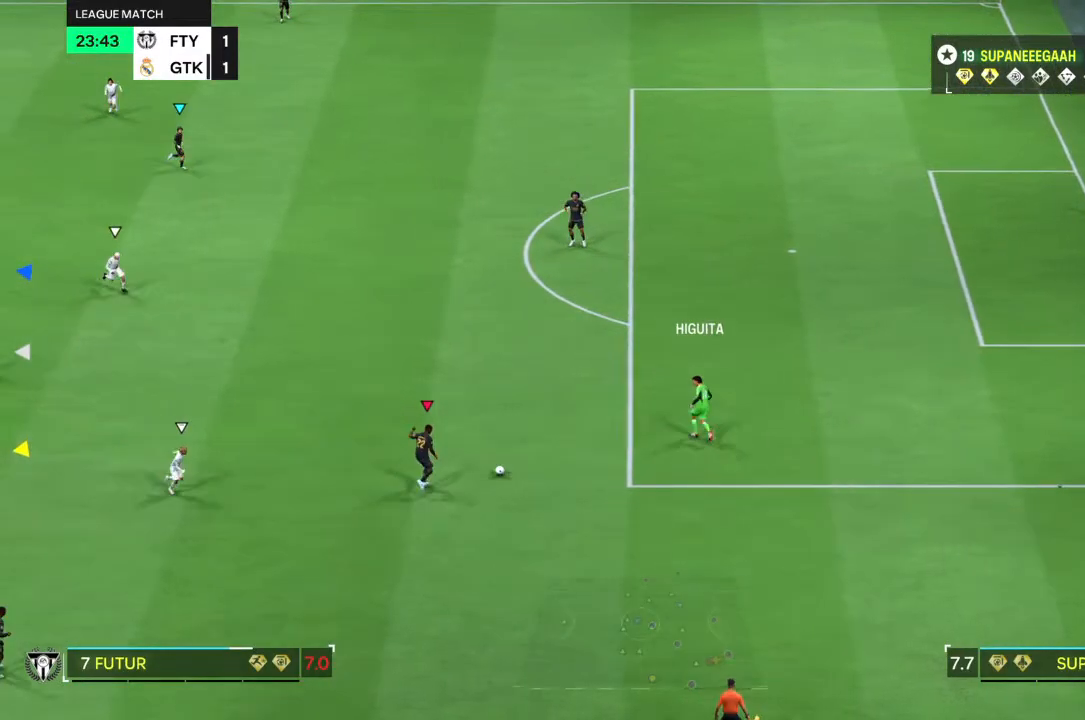
{"buttons": [], "left_stick": "center", "right_stick": "center", "events": []}
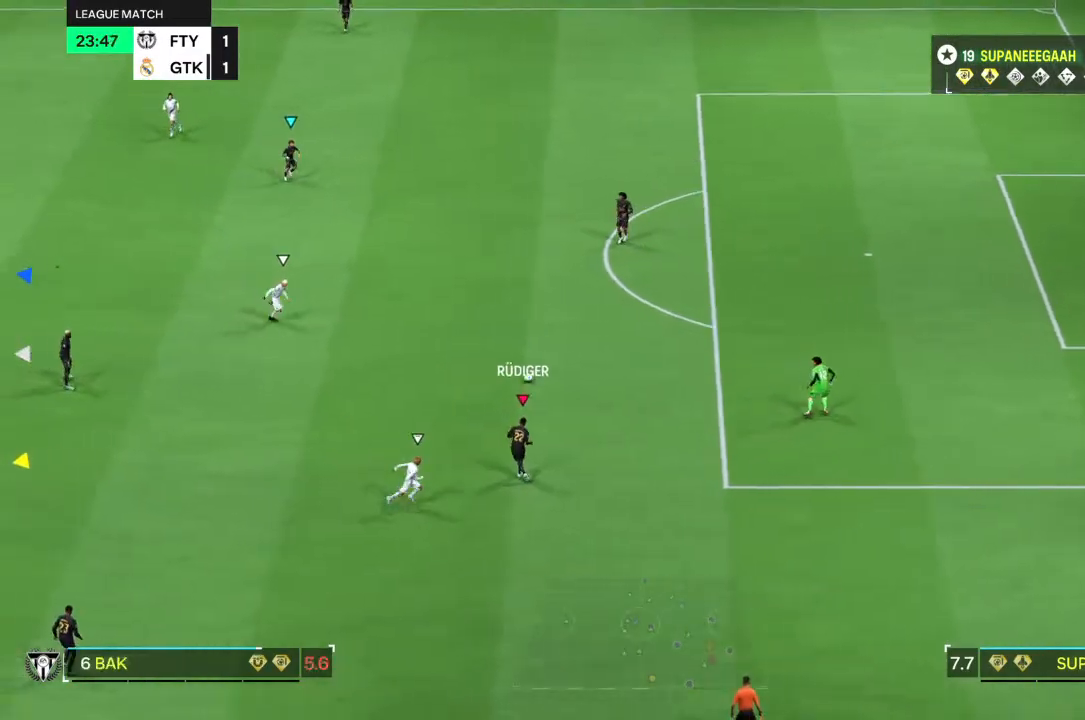
{"buttons": [], "left_stick": "center", "right_stick": "center", "events": []}
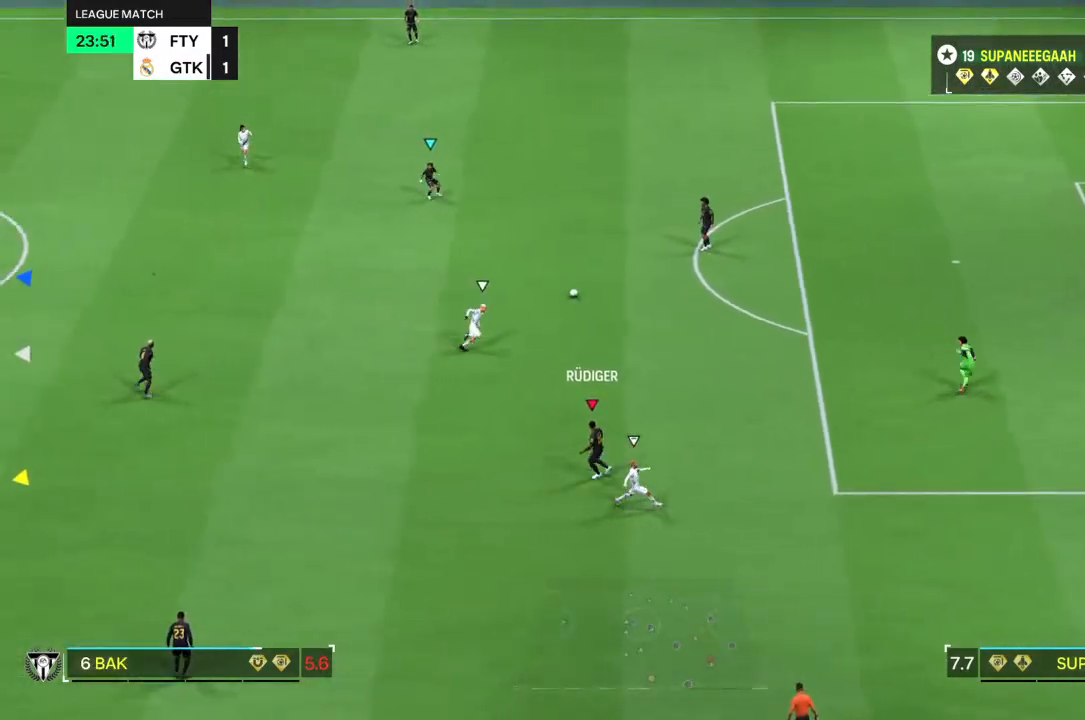
{"buttons": [], "left_stick": "up", "right_stick": "center", "events": [[67, "left_stick", "up"]]}
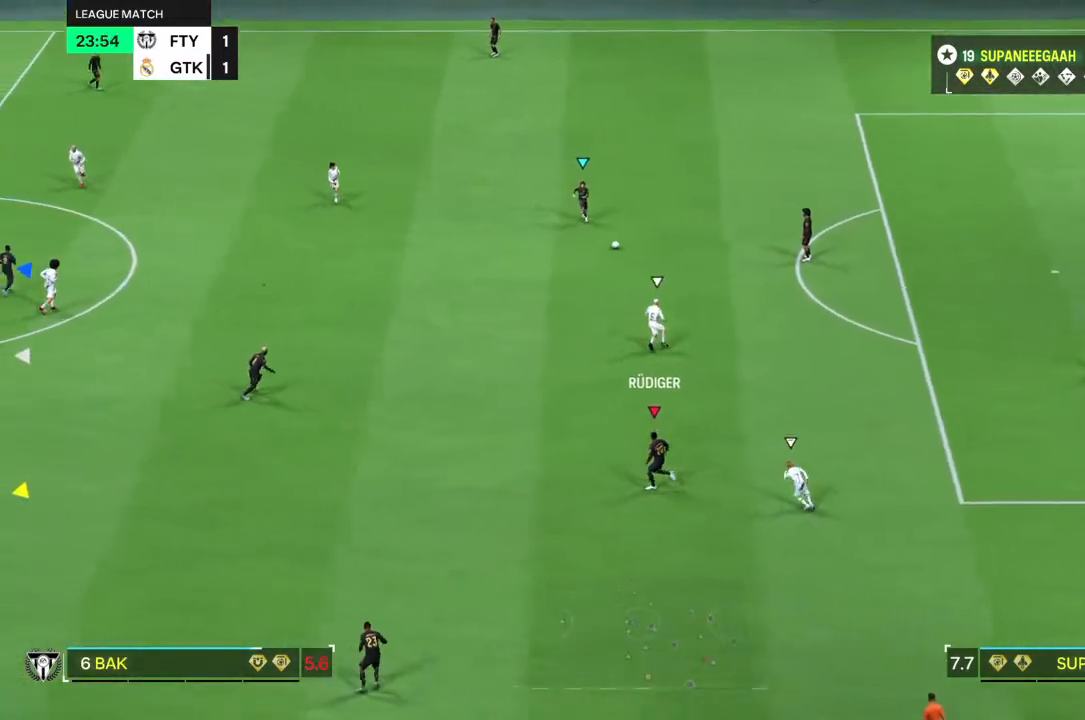
{"buttons": [], "left_stick": "up", "right_stick": "center", "events": []}
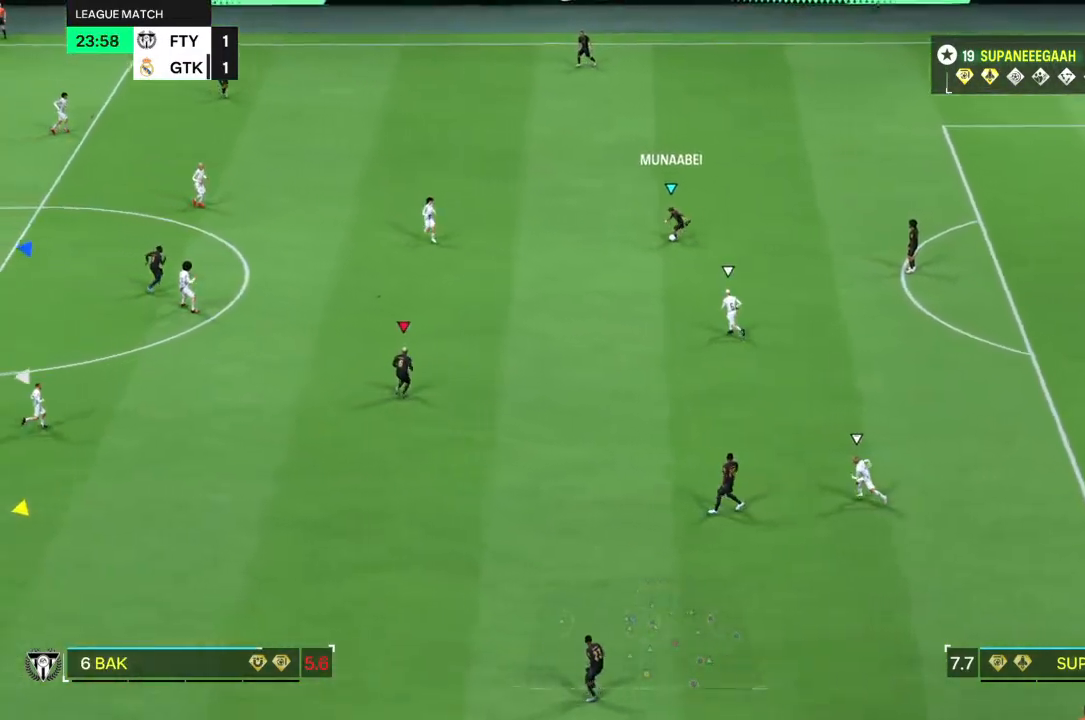
{"buttons": [], "left_stick": "up-left", "right_stick": "center", "events": [[333, "left_stick", "up-left"]]}
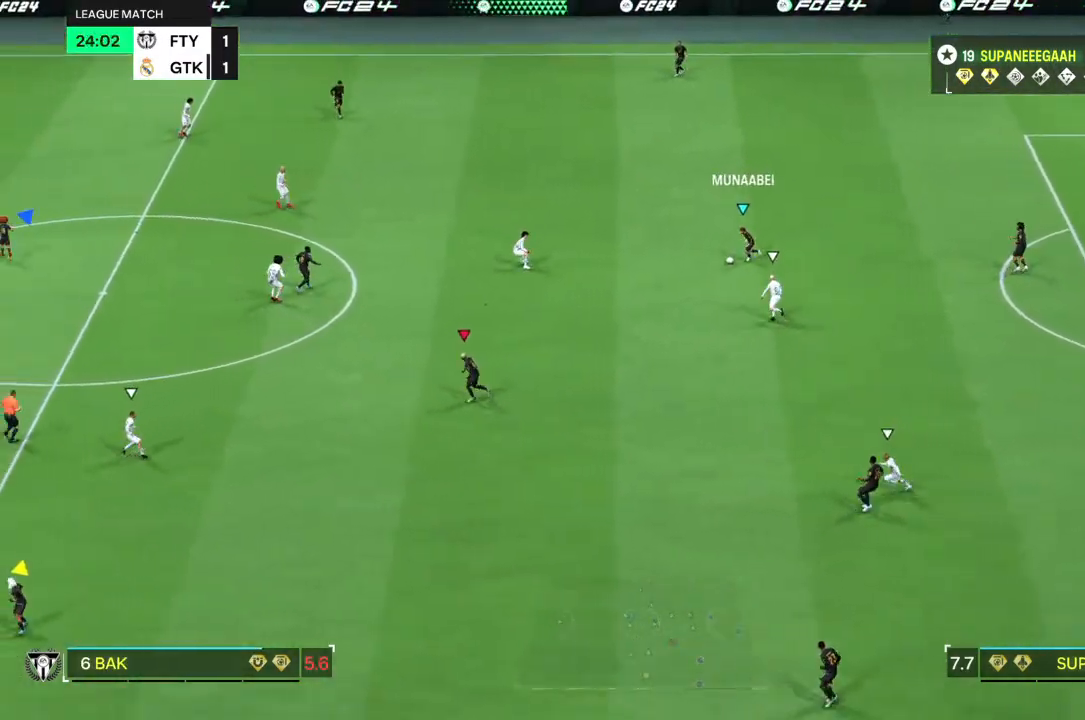
{"buttons": [], "left_stick": "up-left", "right_stick": "center", "events": []}
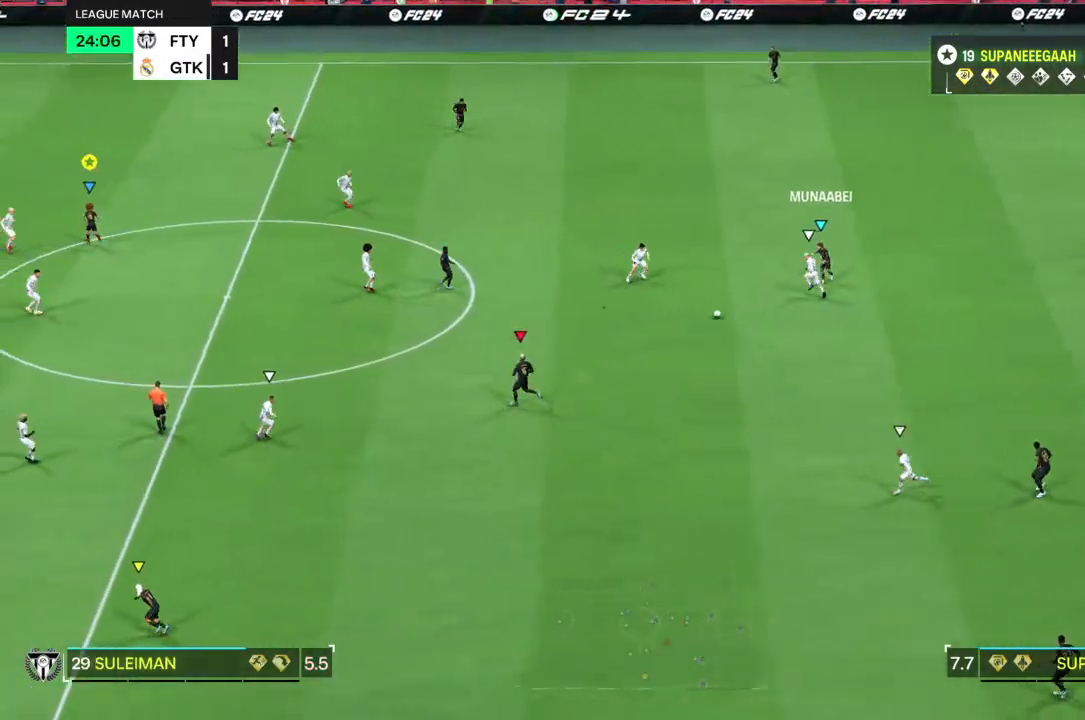
{"buttons": [], "left_stick": "left", "right_stick": "center", "events": [[183, "left_stick", "left"]]}
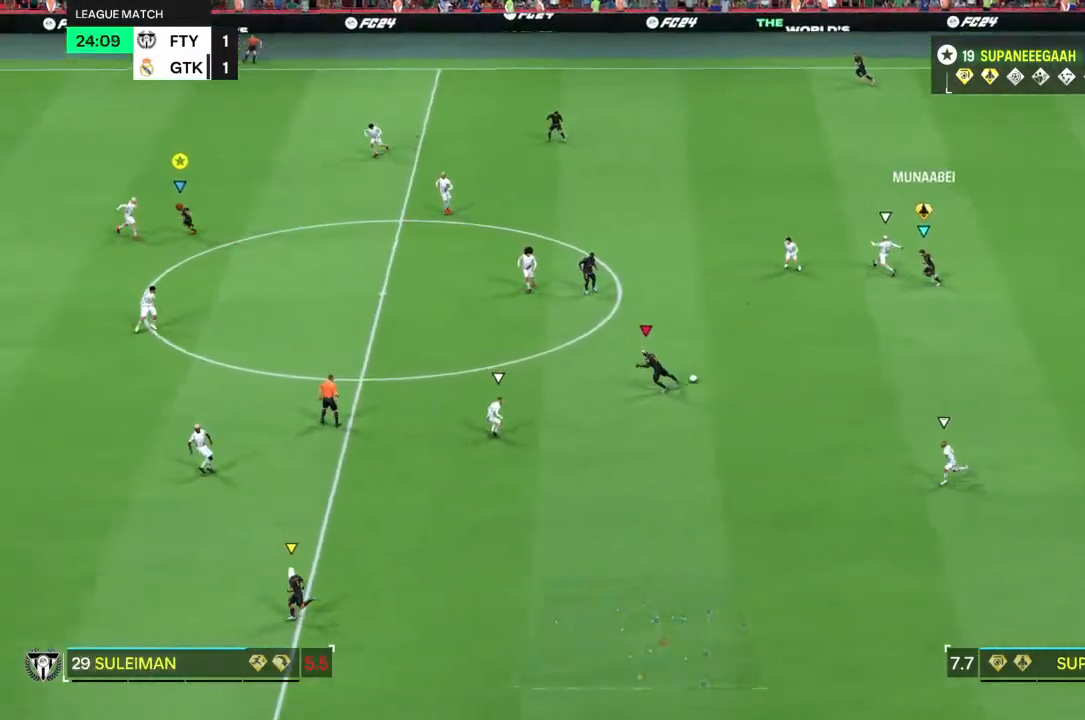
{"buttons": [], "left_stick": "down-left", "right_stick": "center", "events": [[17, "left_stick", "down-left"]]}
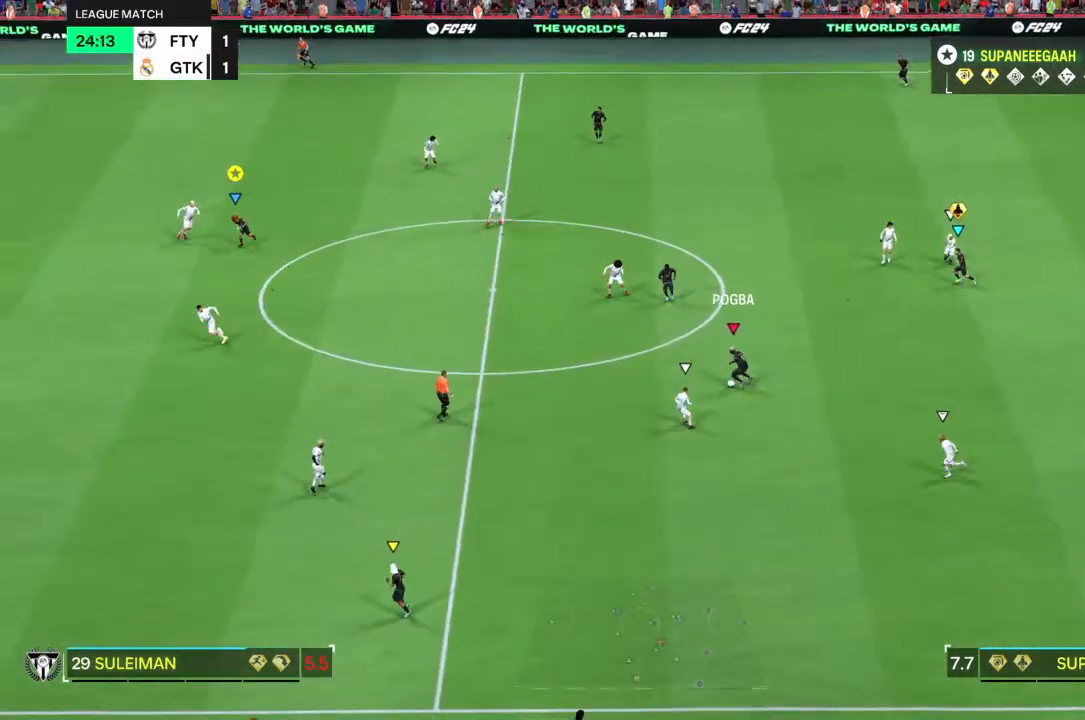
{"buttons": [], "left_stick": "down", "right_stick": "center", "events": [[367, "left_stick", "down"]]}
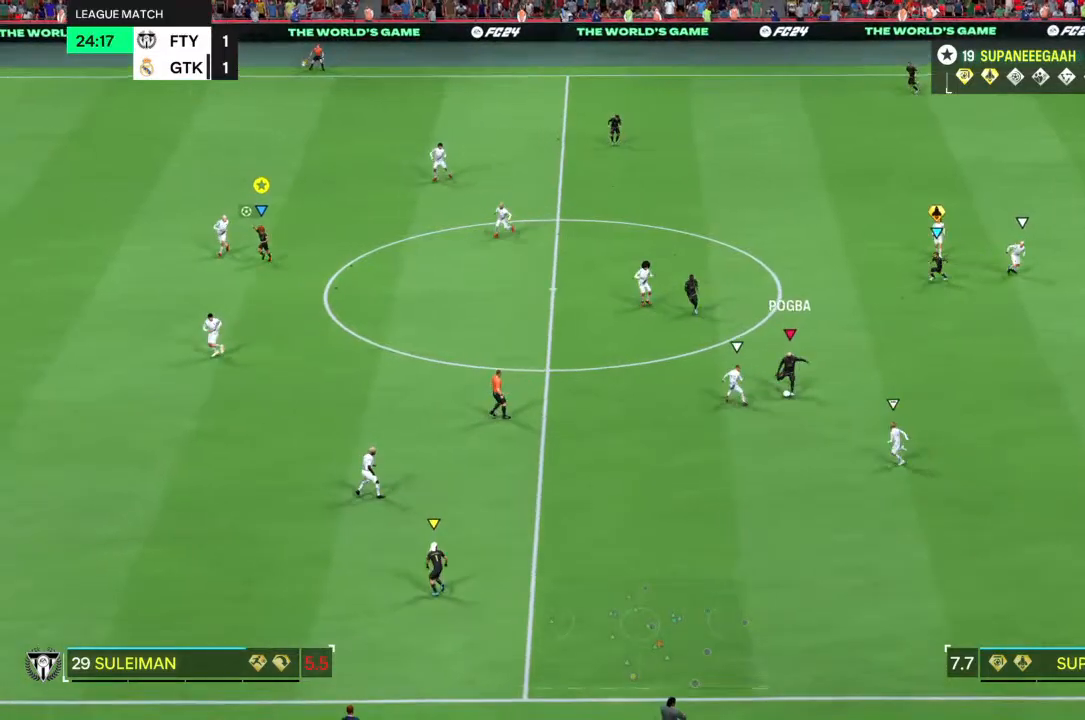
{"buttons": [], "left_stick": "down", "right_stick": "center", "events": []}
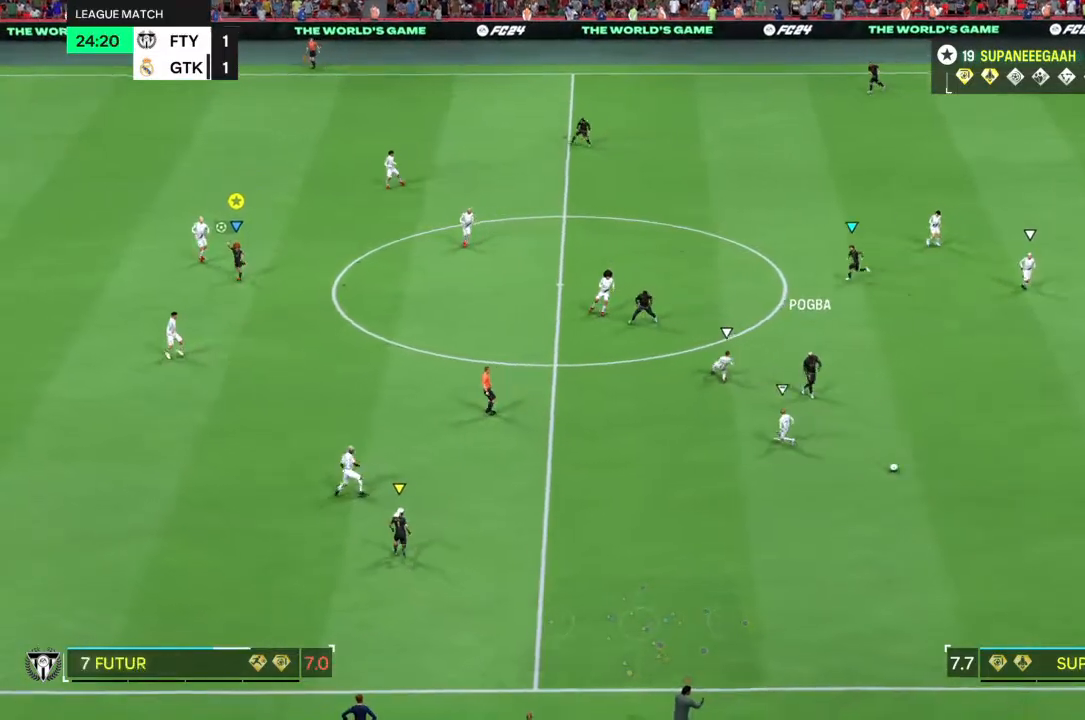
{"buttons": [], "left_stick": "down", "right_stick": "center", "events": []}
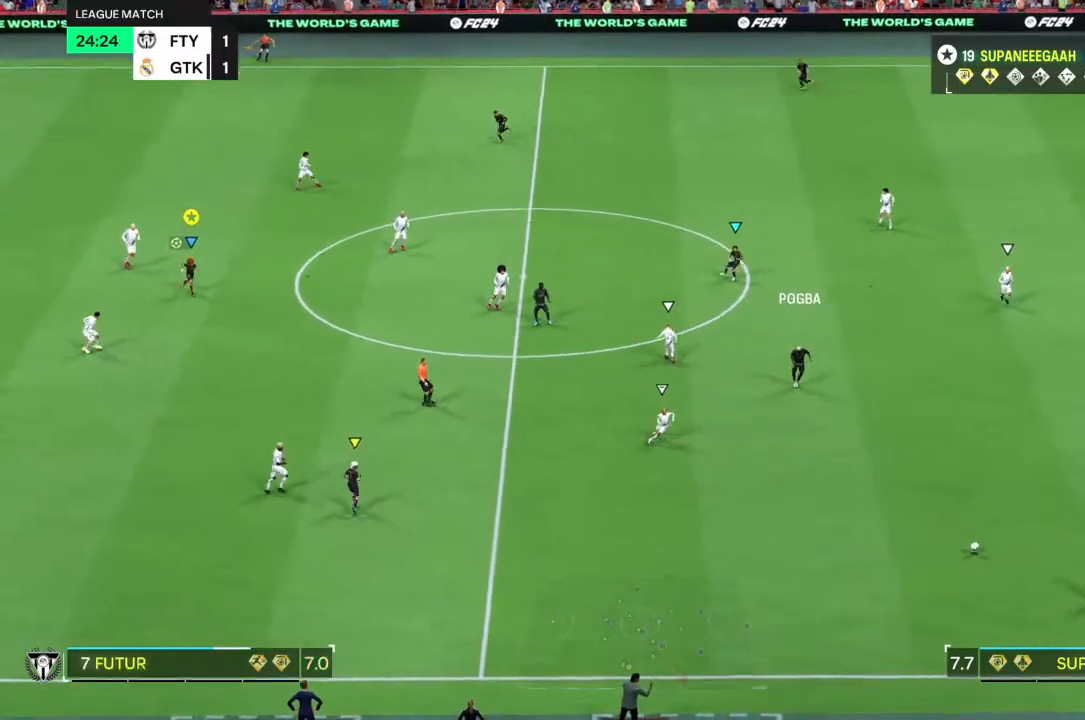
{"buttons": [], "left_stick": "down", "right_stick": "center", "events": []}
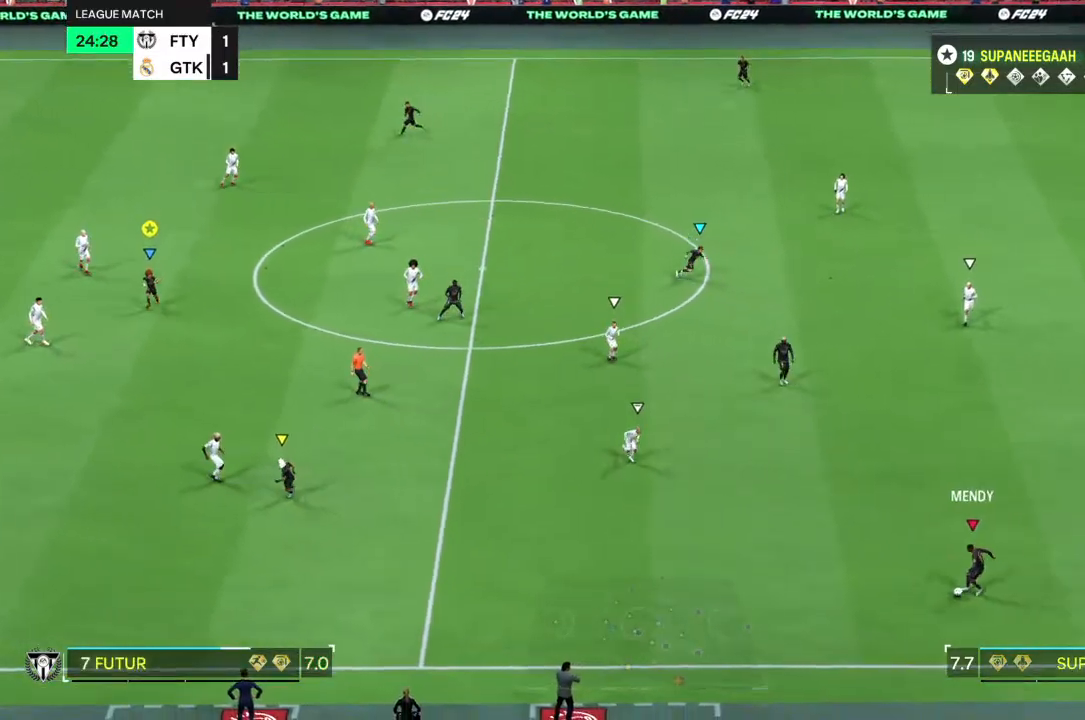
{"buttons": ["L2"], "left_stick": "down", "right_stick": "center", "events": [[250, "L2", "down"]]}
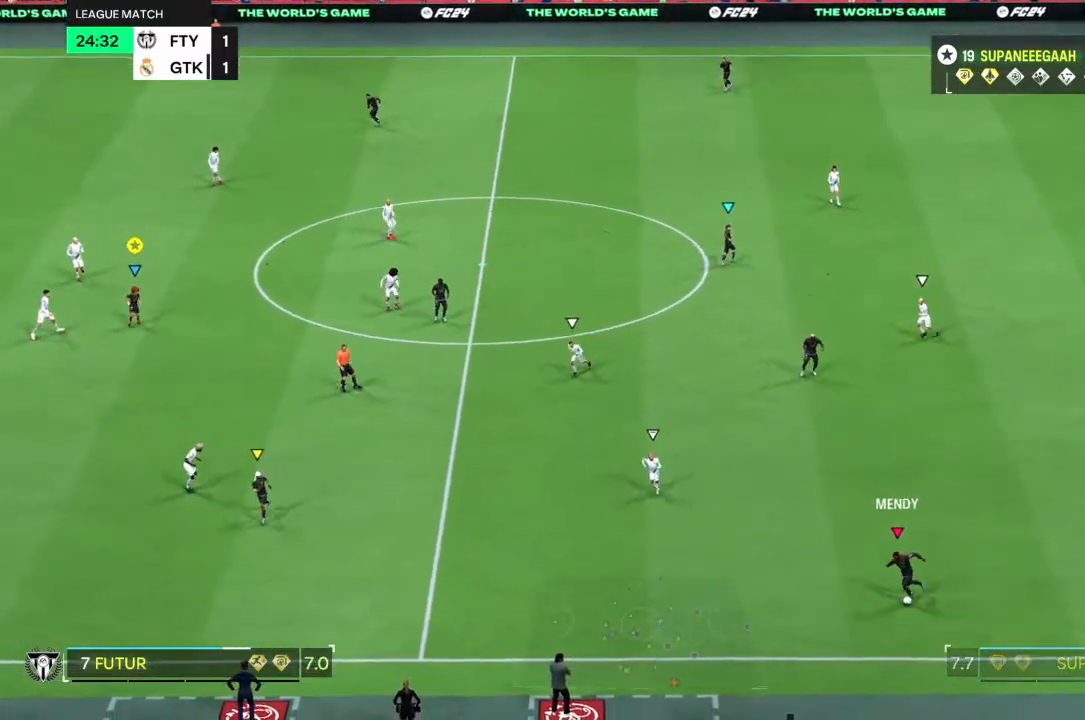
{"buttons": ["L2"], "left_stick": "down", "right_stick": "center", "events": []}
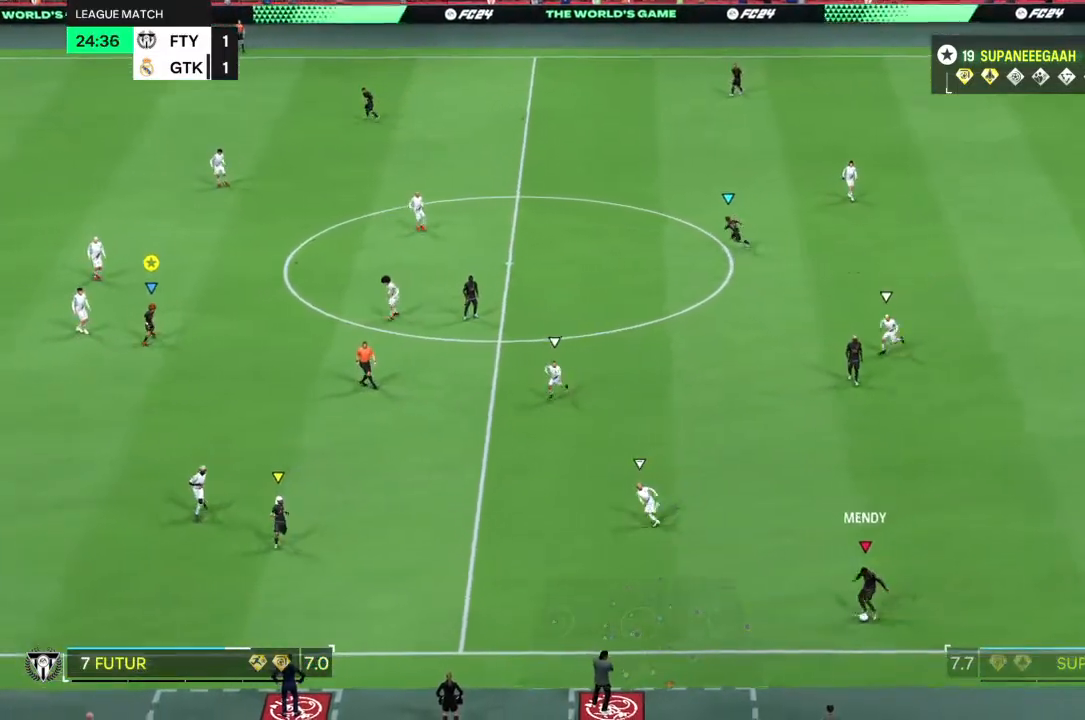
{"buttons": ["L2"], "left_stick": "down", "right_stick": "center", "events": []}
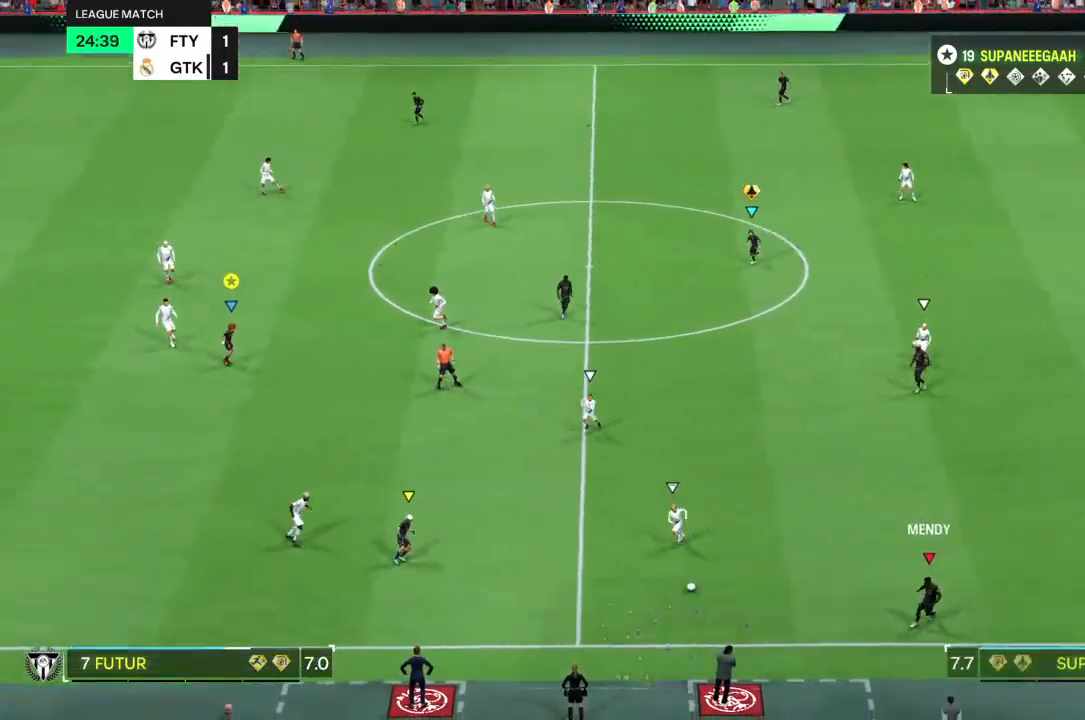
{"buttons": ["L2"], "left_stick": "down", "right_stick": "center", "events": []}
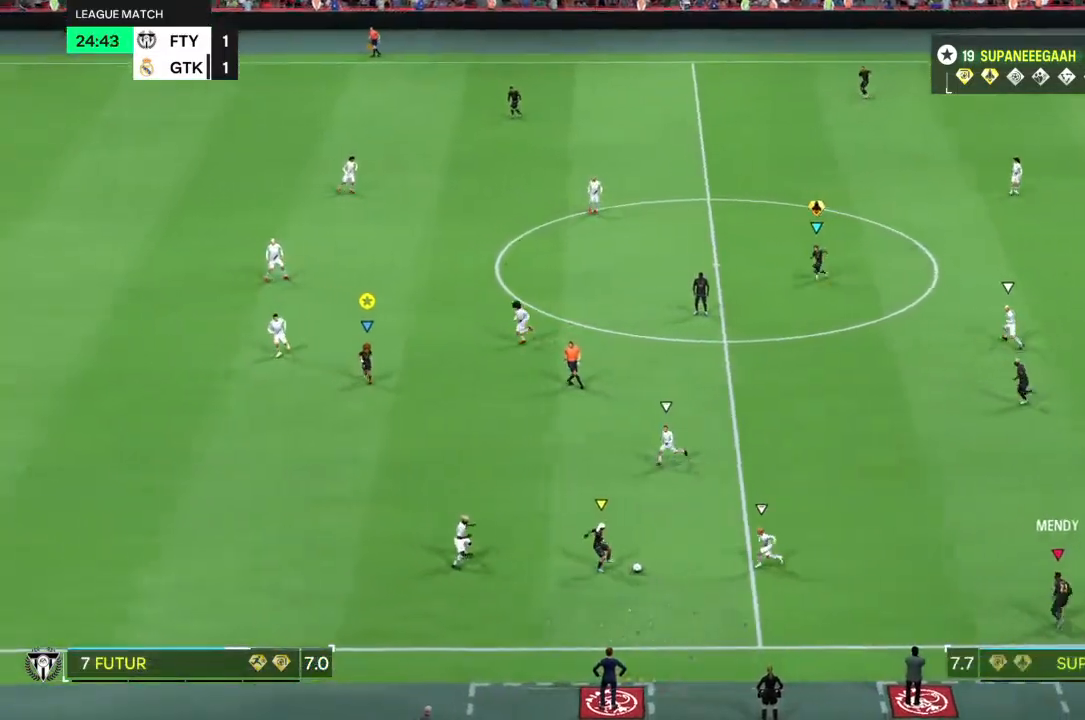
{"buttons": ["L2"], "left_stick": "left", "right_stick": "center", "events": [[50, "left_stick", "down-left"], [233, "left_stick", "left"]]}
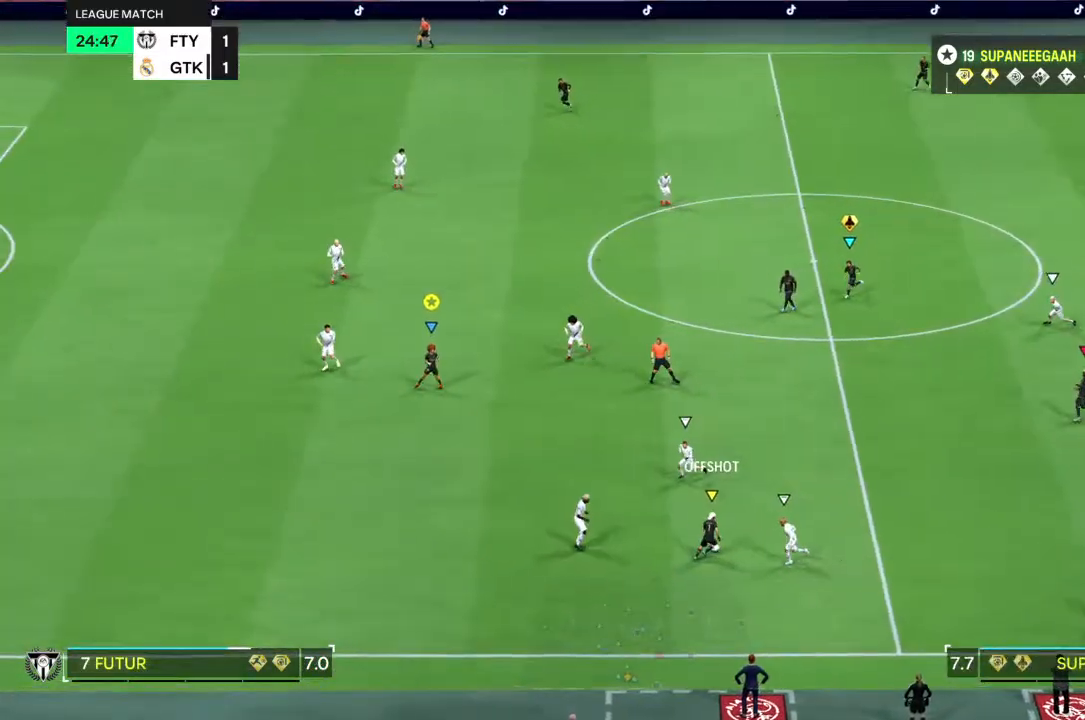
{"buttons": ["L2"], "left_stick": "up", "right_stick": "center", "events": [[417, "left_stick", "up"]]}
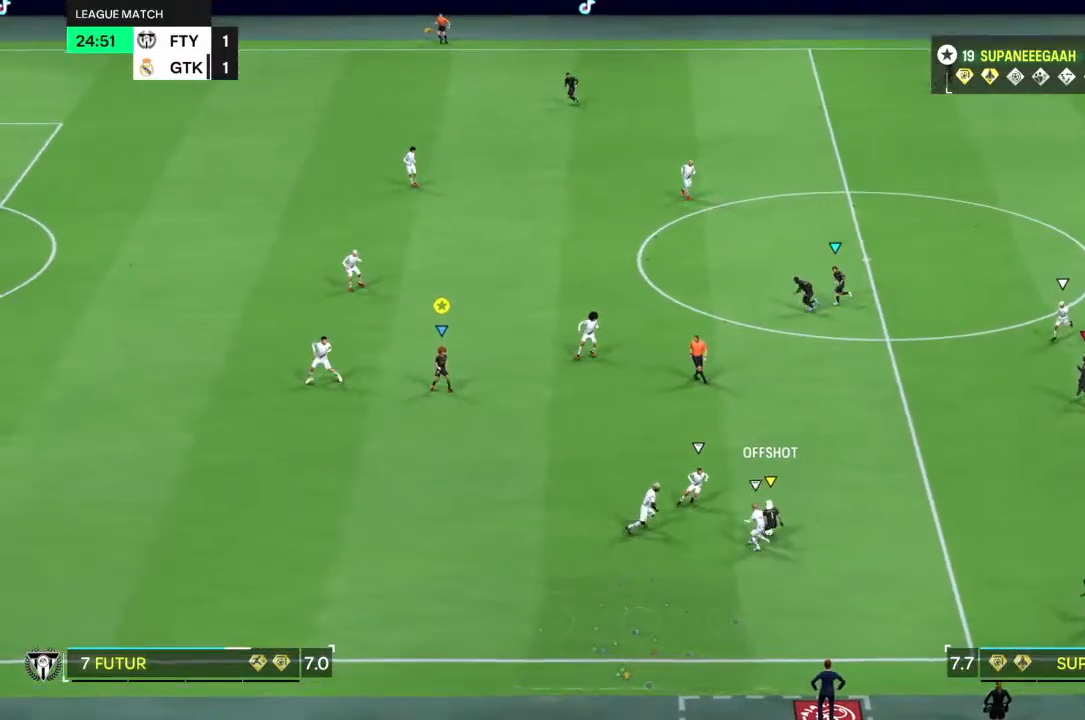
{"buttons": [], "left_stick": "up", "right_stick": "center", "events": [[333, "L2", "up"]]}
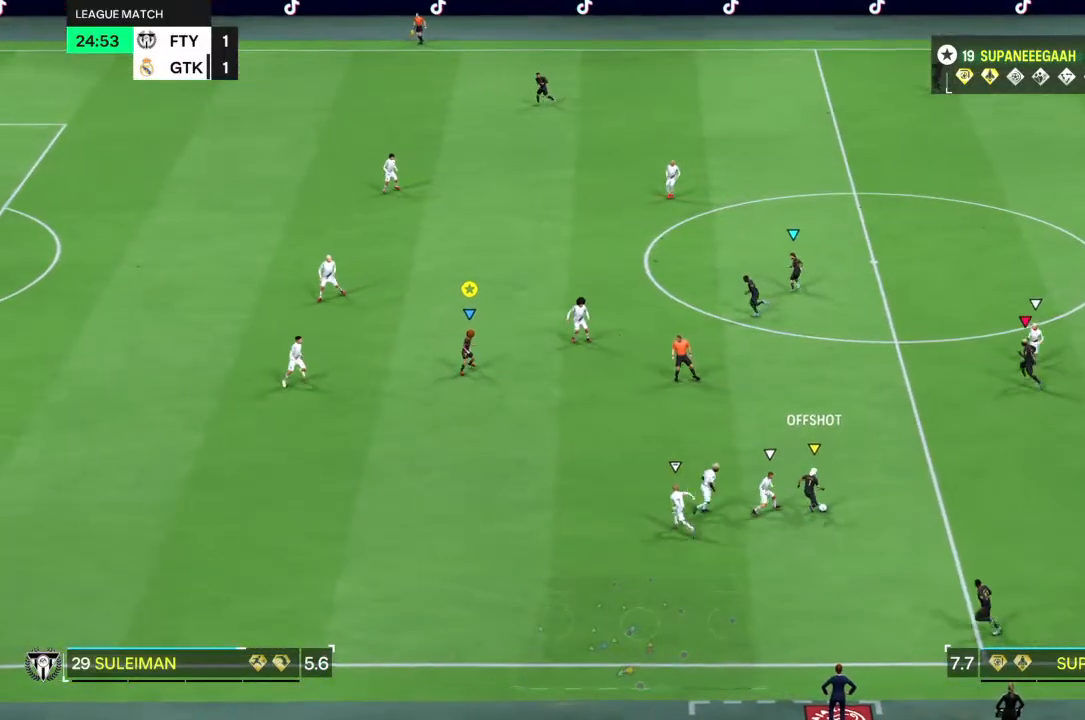
{"buttons": [], "left_stick": "up", "right_stick": "center", "events": []}
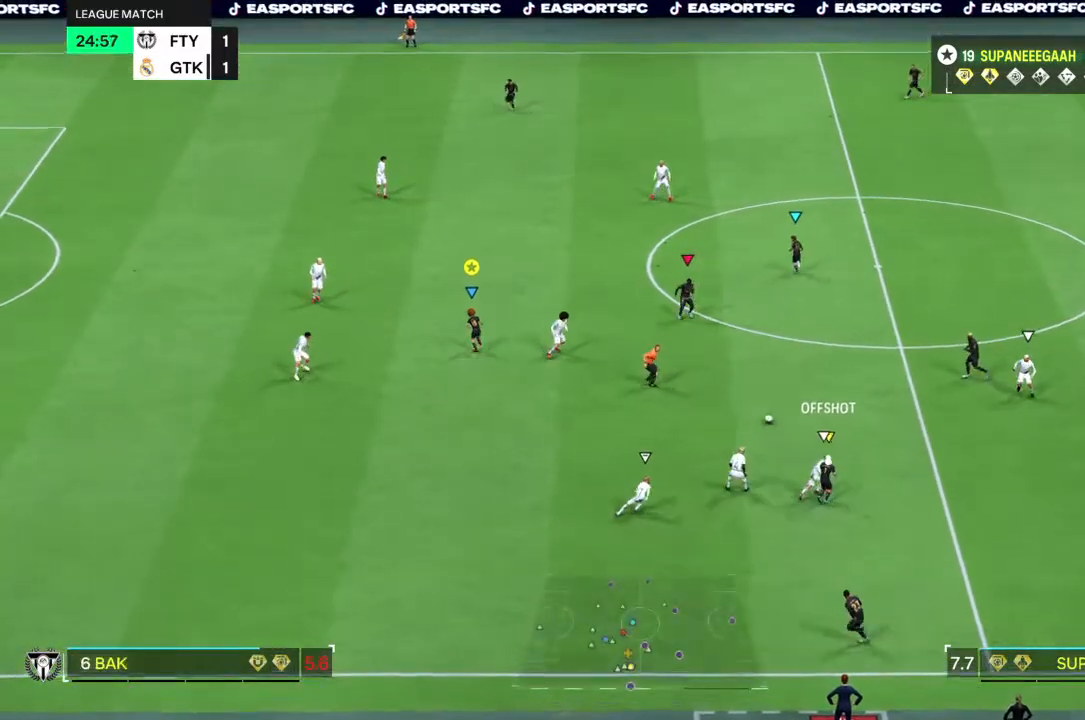
{"buttons": ["R2"], "left_stick": "up", "right_stick": "center", "events": [[133, "left_stick", "up-left"], [267, "left_stick", "up"], [283, "R2", "down"]]}
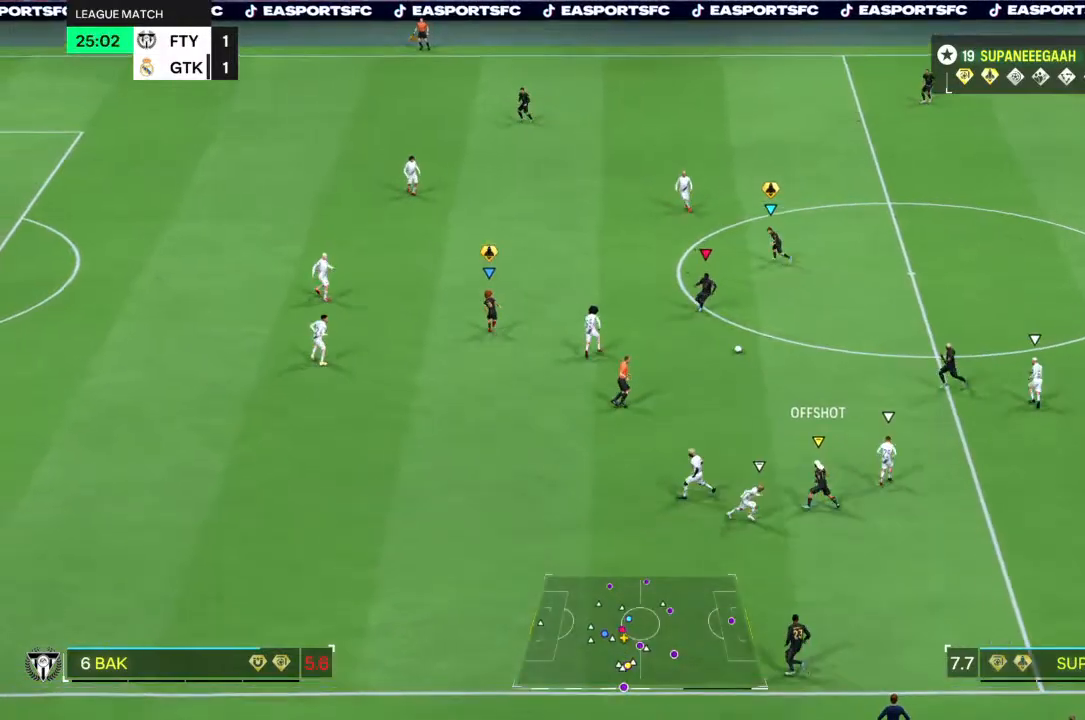
{"buttons": ["R2"], "left_stick": "up-left", "right_stick": "center", "events": [[233, "left_stick", "up-left"]]}
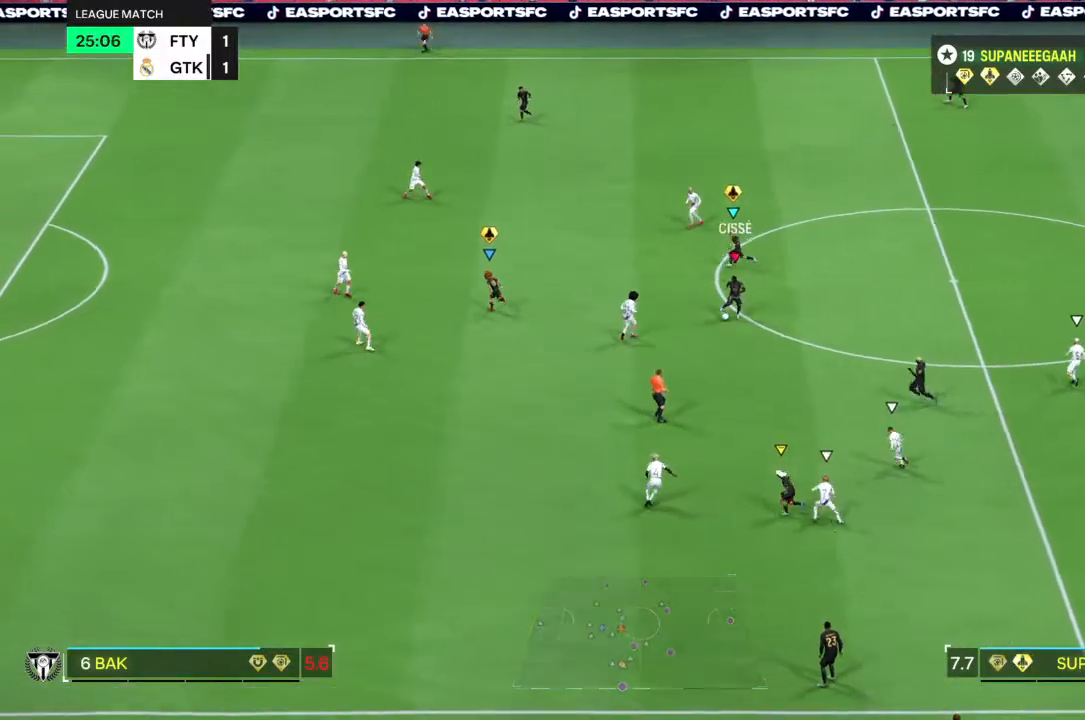
{"buttons": ["R2"], "left_stick": "up-left", "right_stick": "center", "events": []}
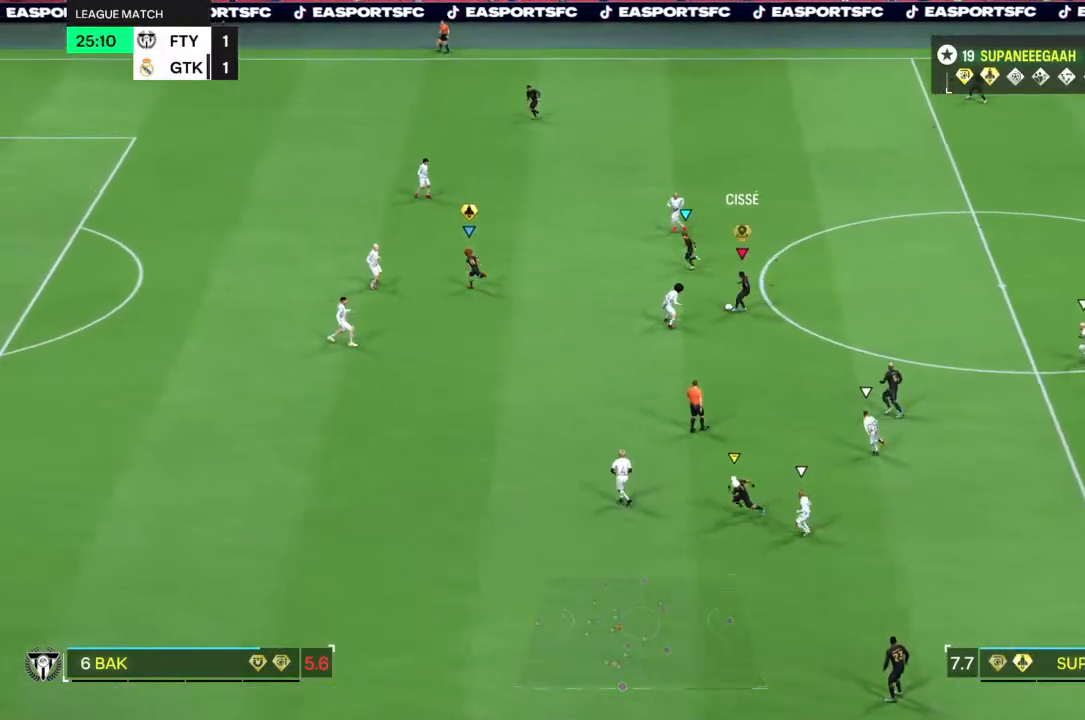
{"buttons": ["R2"], "left_stick": "up-left", "right_stick": "center", "events": []}
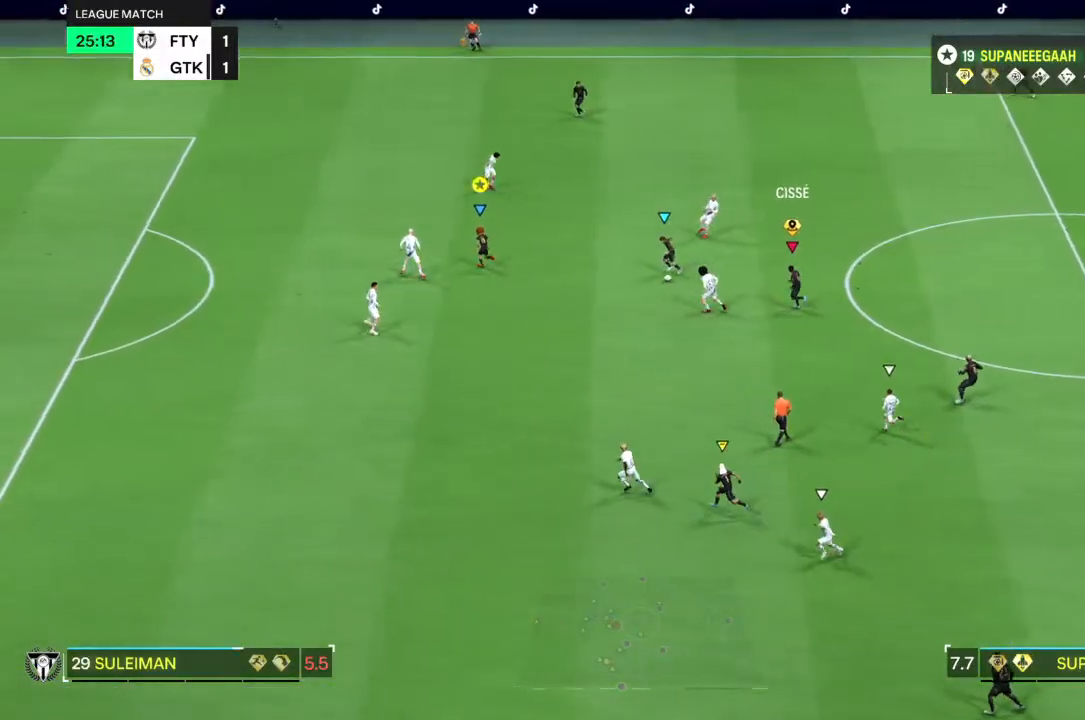
{"buttons": ["R2"], "left_stick": "up-left", "right_stick": "center", "events": []}
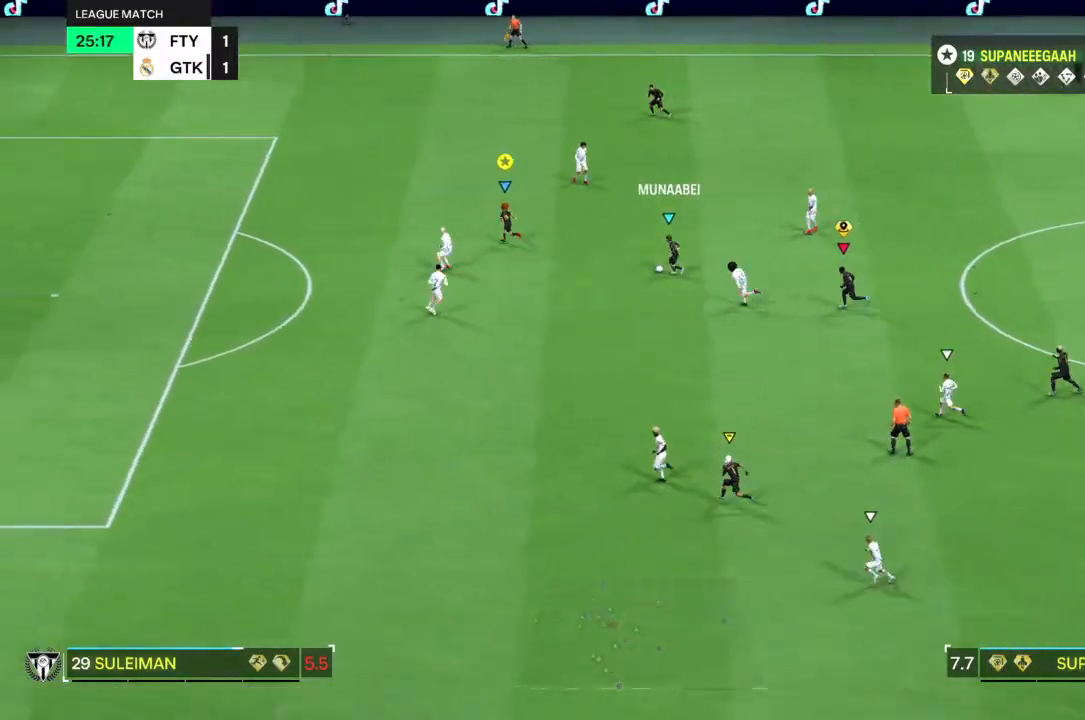
{"buttons": ["R2"], "left_stick": "up-left", "right_stick": "center", "events": []}
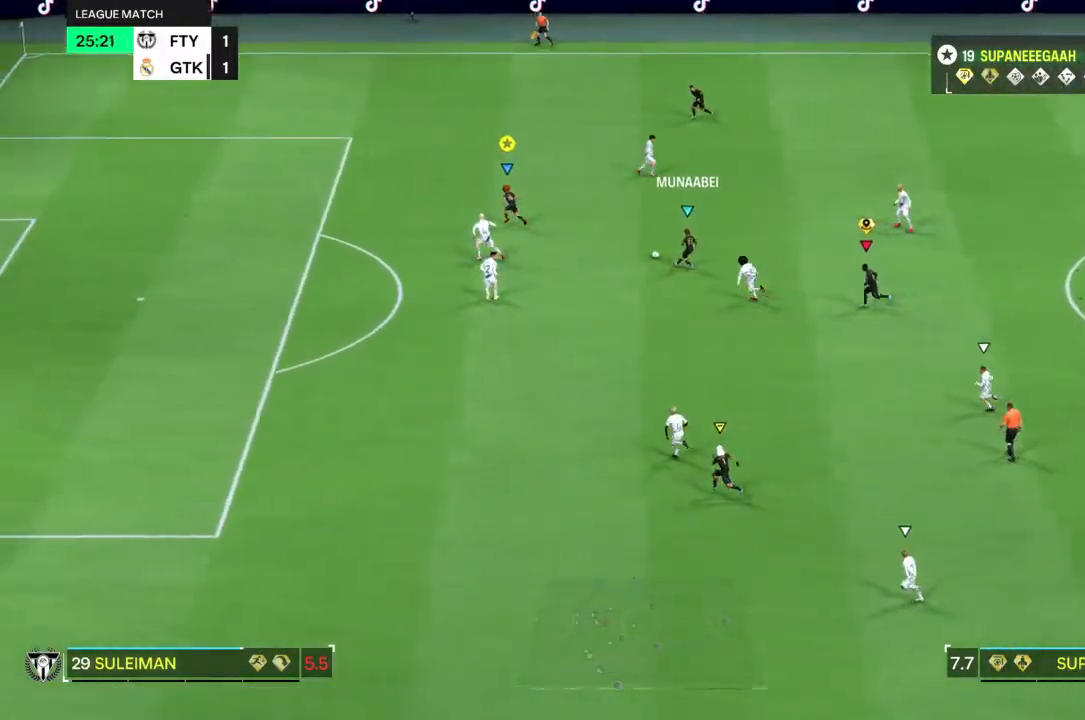
{"buttons": ["R2"], "left_stick": "left", "right_stick": "center", "events": [[67, "left_stick", "left"]]}
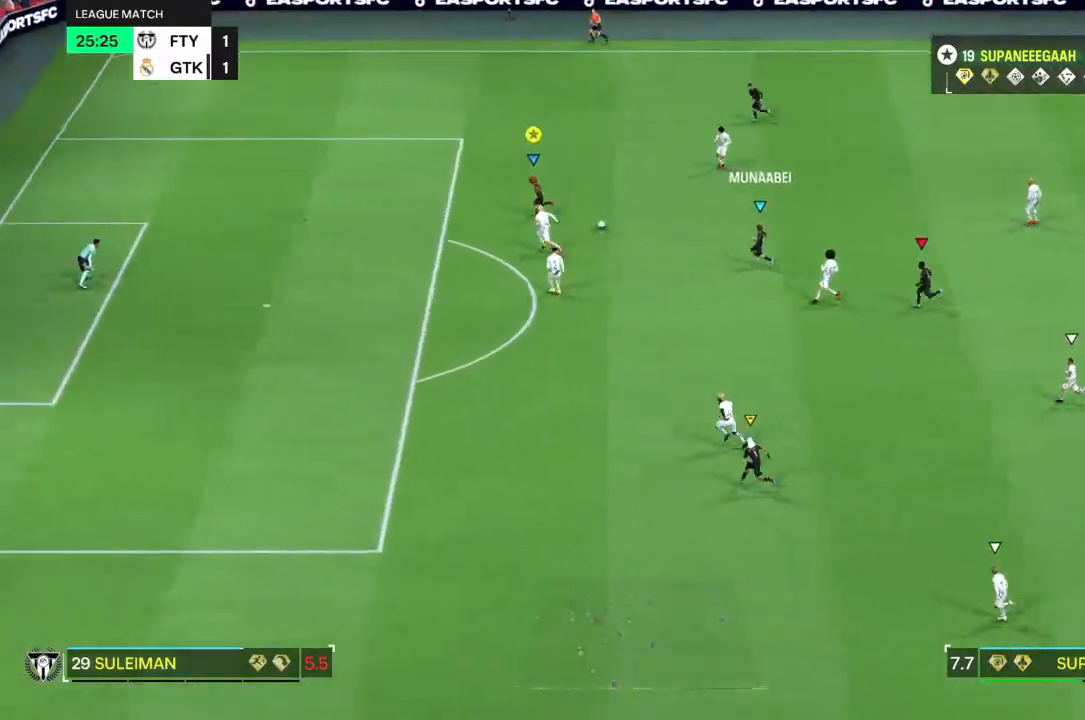
{"buttons": [], "left_stick": "left", "right_stick": "center", "events": [[400, "R2", "up"]]}